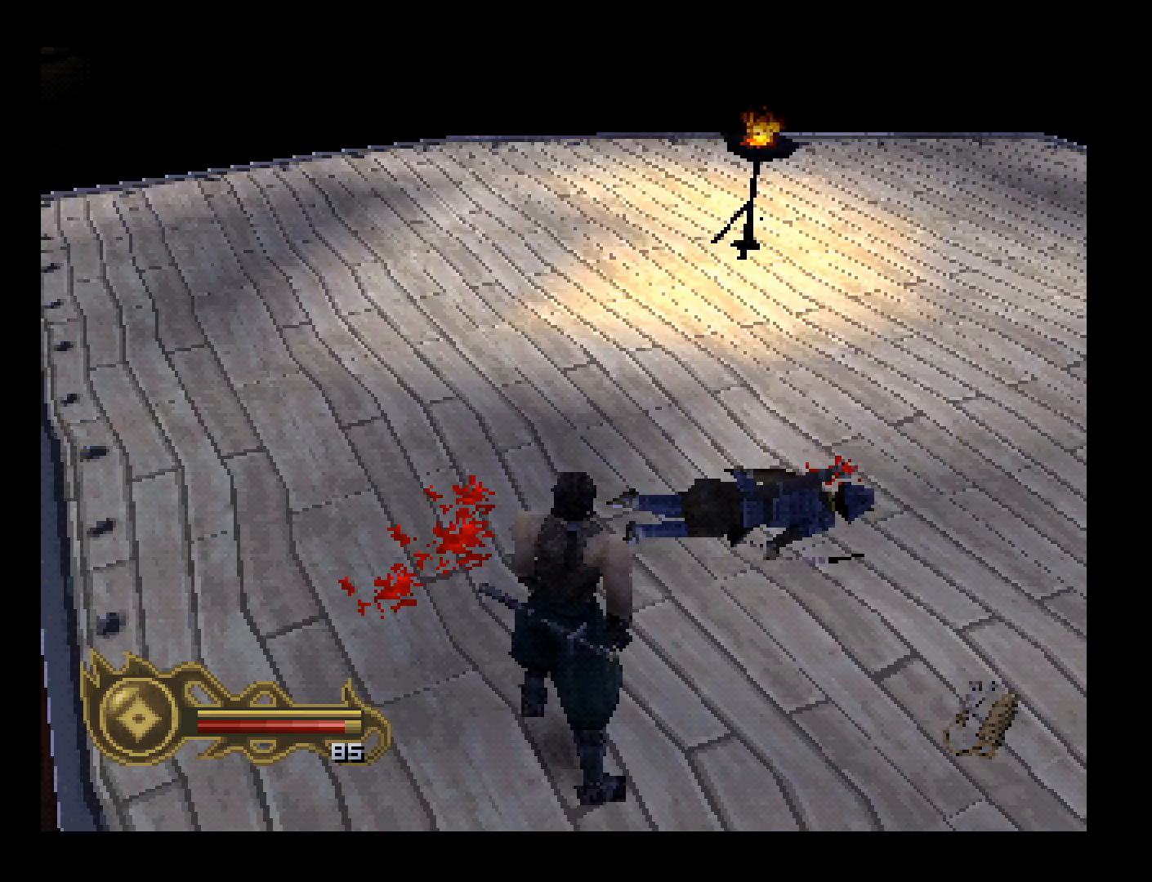
Gameplay with a controller (PlayStation layout); each line is a JSON object with the inputs held at the frame after it. "events" lists button and stick changes between this image and that frame as [ms after this image, input, new state], when the widget could be followed in between. This document gives stick clicks only as held states, not as events. Not read: R1 R3 right_stick.
{"buttons": ["DPAD_DOWN", "DPAD_RIGHT"], "left_stick": "center", "events": [[133, "DPAD_DOWN", "down"], [133, "DPAD_RIGHT", "down"]]}
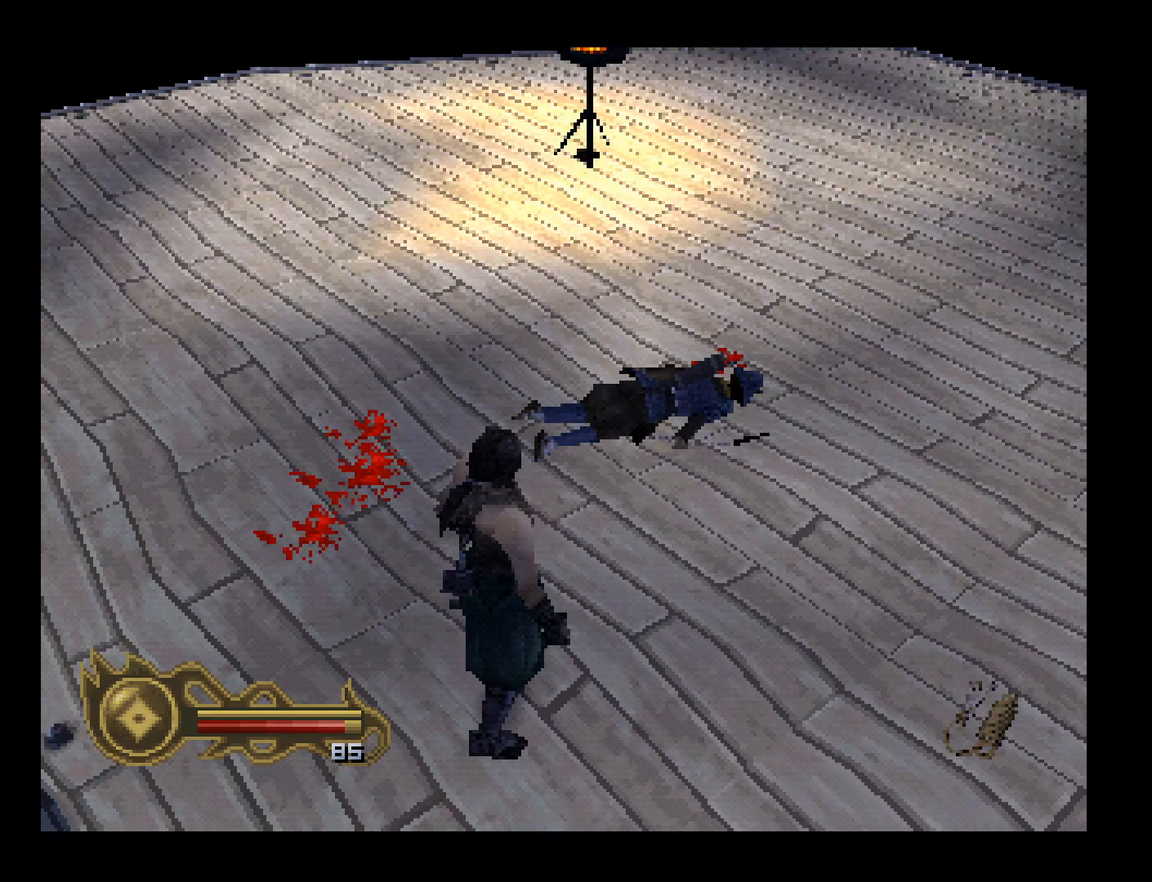
{"buttons": ["DPAD_DOWN", "DPAD_RIGHT"], "left_stick": "center", "events": []}
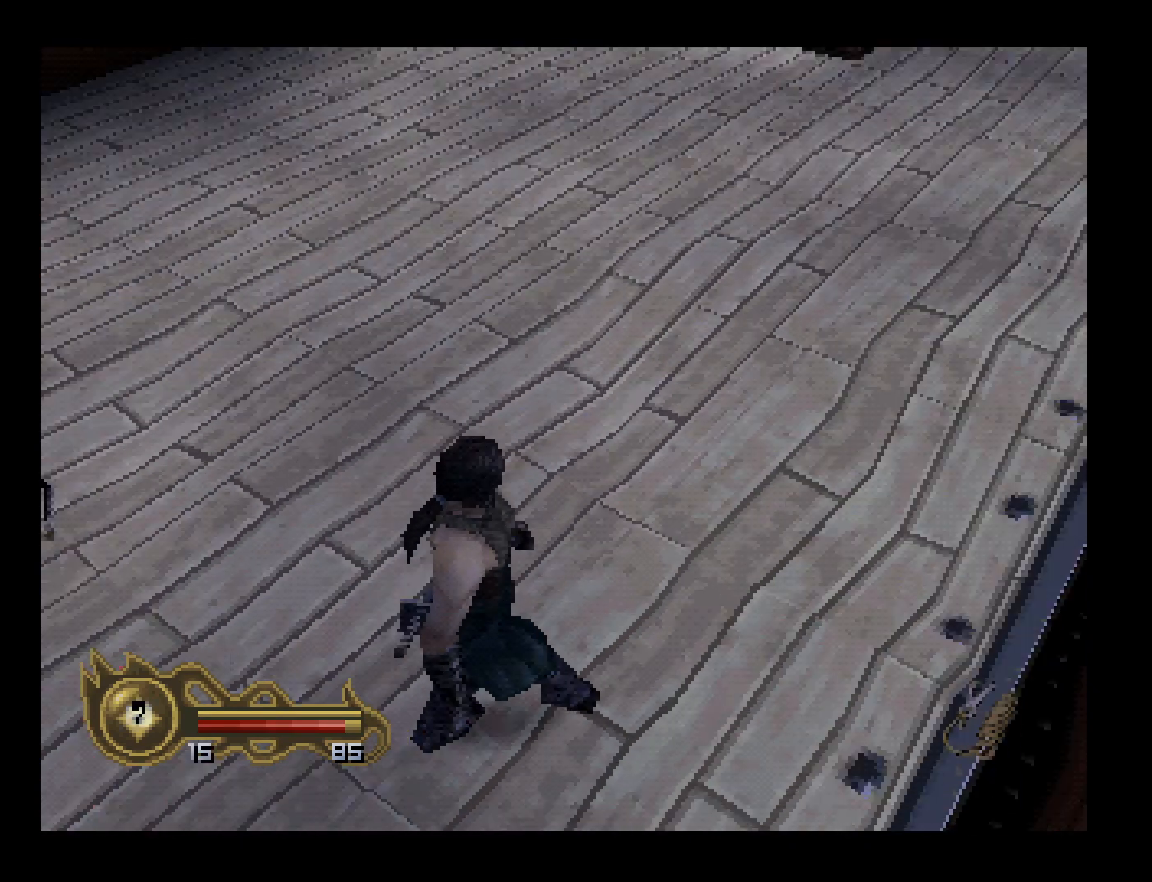
{"buttons": ["DPAD_UP", "DPAD_RIGHT"], "left_stick": "center", "events": [[100, "DPAD_DOWN", "up"], [167, "DPAD_RIGHT", "up"], [167, "DPAD_UP", "down"], [333, "DPAD_RIGHT", "down"]]}
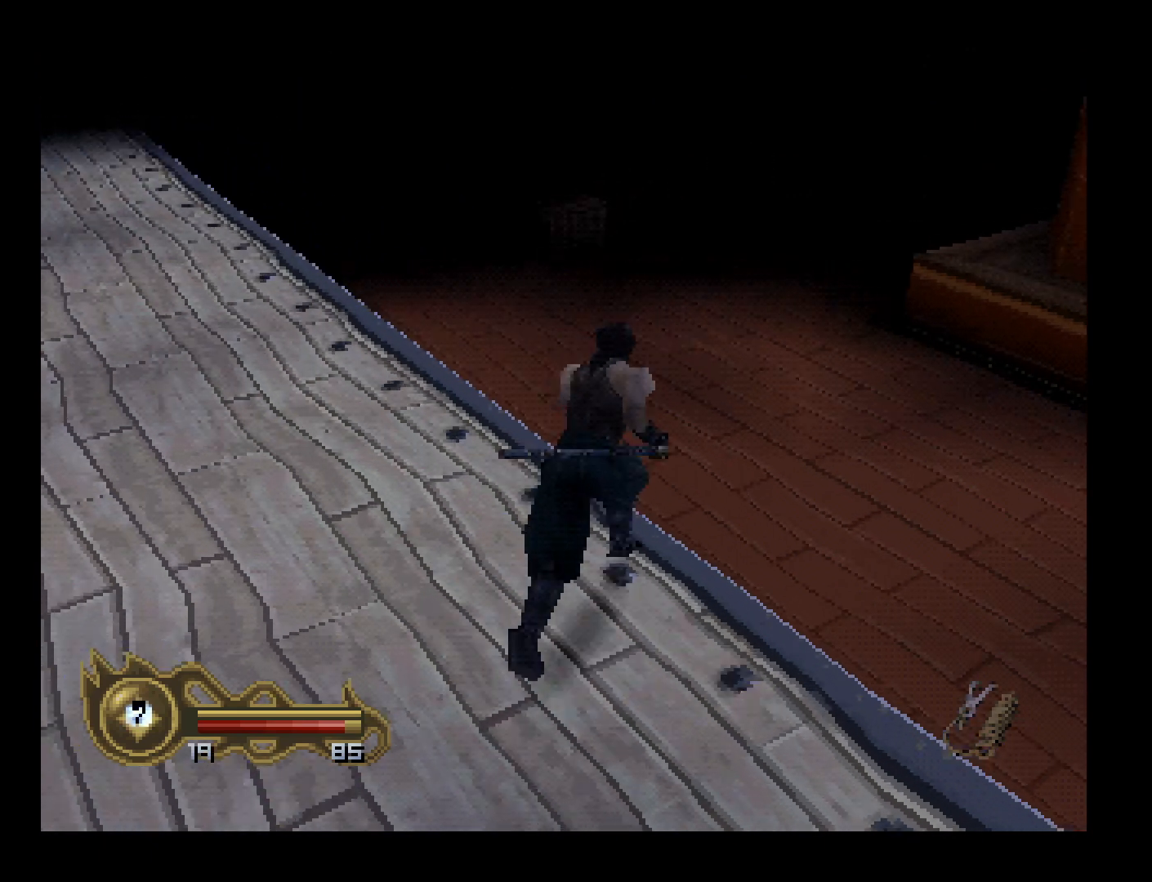
{"buttons": ["DPAD_UP"], "left_stick": "center"}
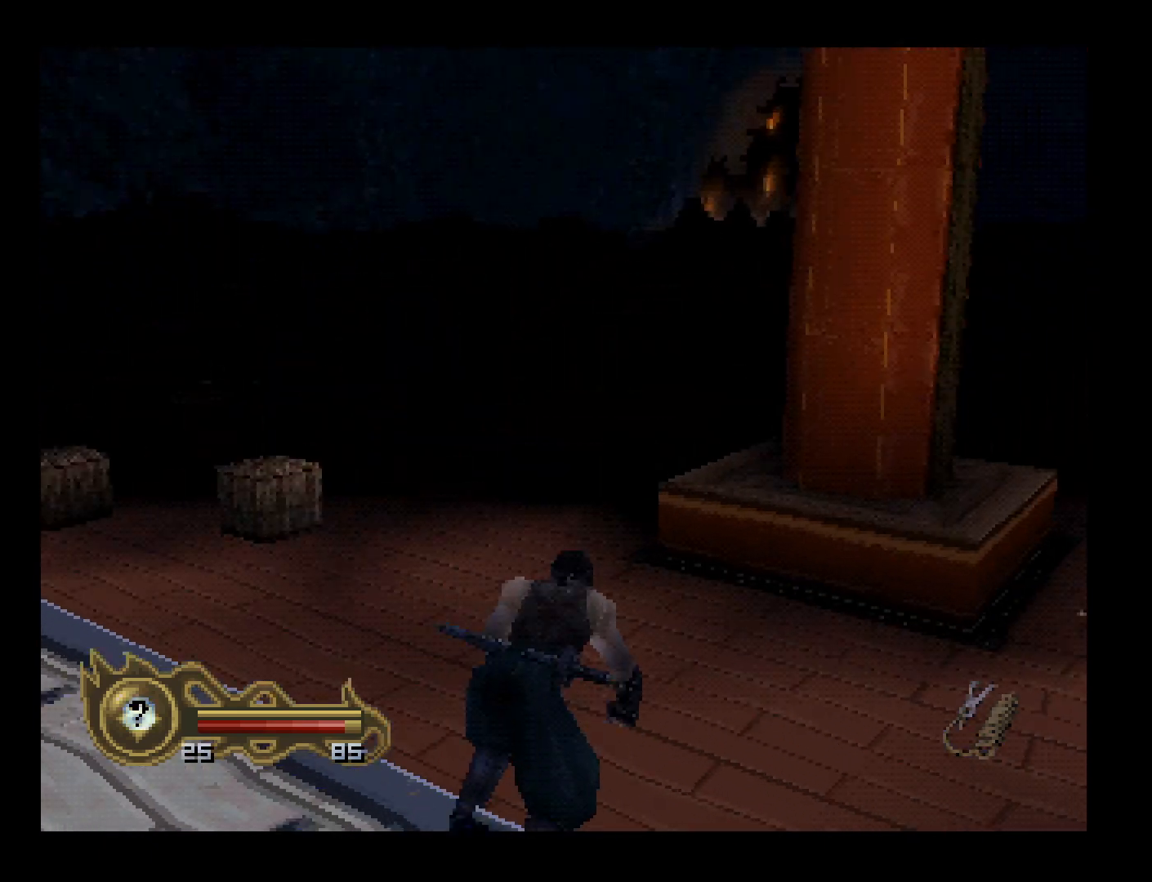
{"buttons": ["DPAD_UP"], "left_stick": "center"}
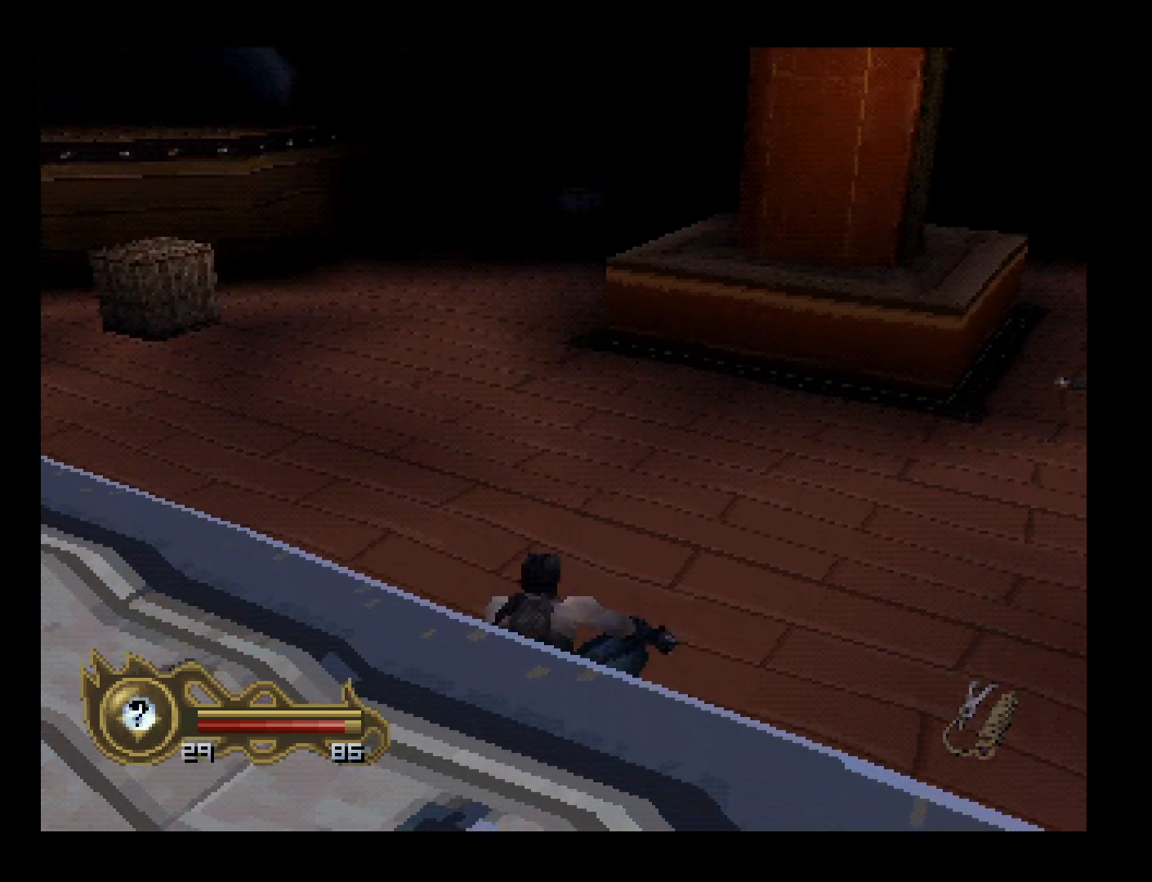
{"buttons": ["DPAD_UP", "DPAD_LEFT"], "left_stick": "center", "events": [[67, "DPAD_LEFT", "down"]]}
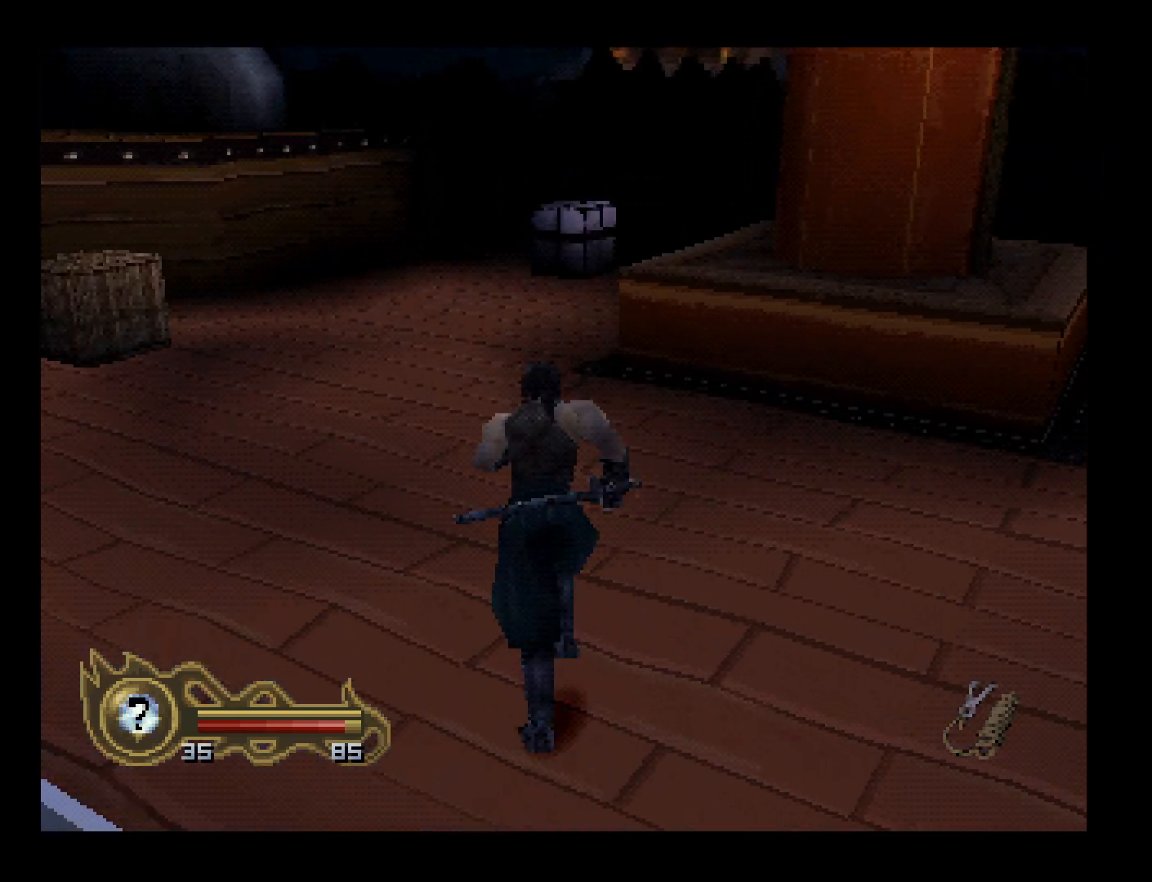
{"buttons": ["DPAD_UP"], "left_stick": "center", "events": [[467, "DPAD_LEFT", "up"]]}
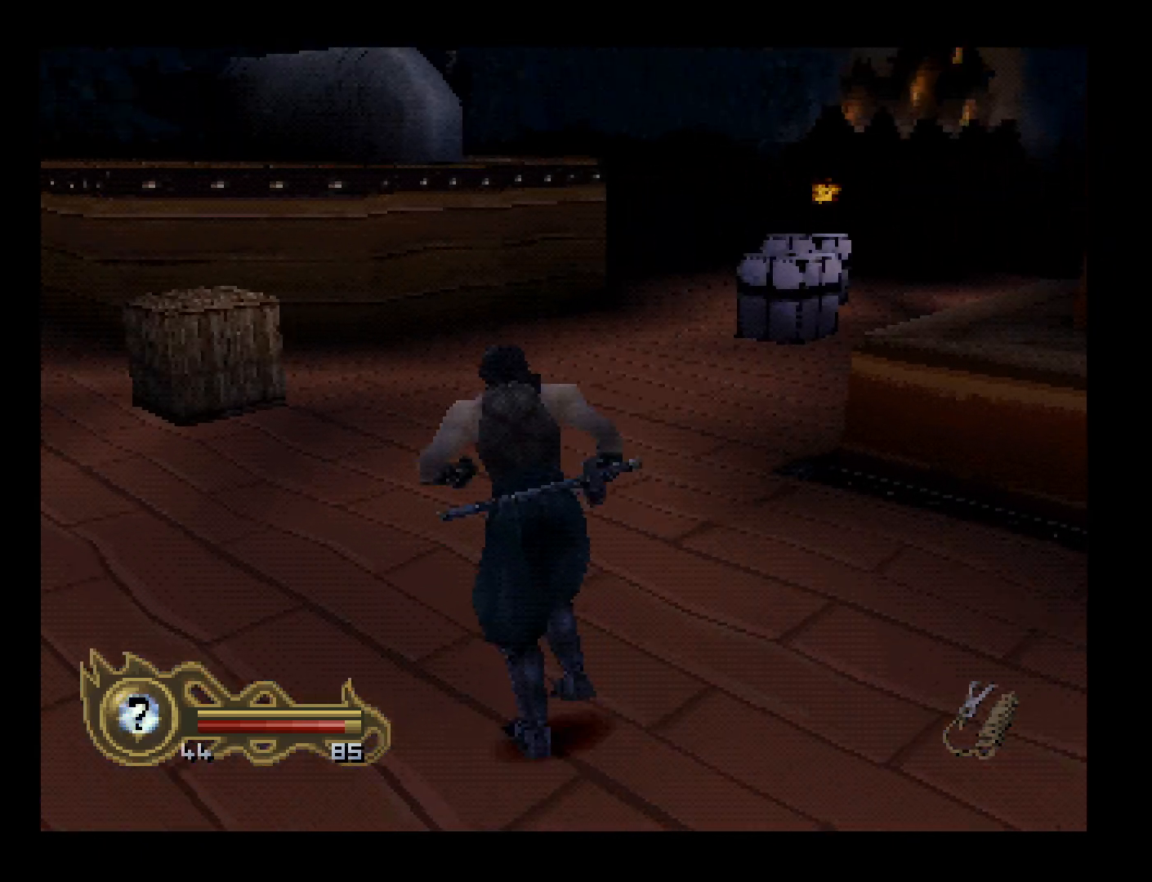
{"buttons": ["DPAD_UP"], "left_stick": "center", "events": []}
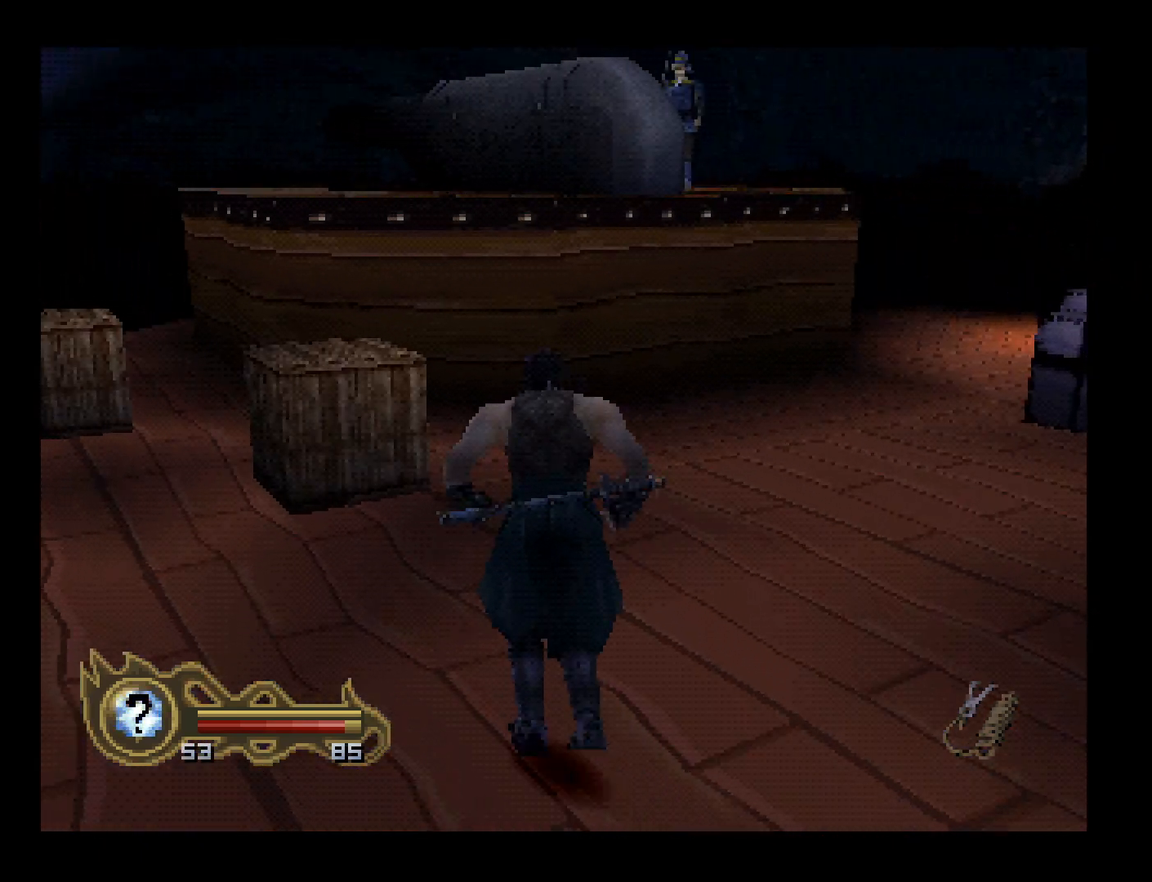
{"buttons": ["DPAD_UP"], "left_stick": "center", "events": [[267, "DPAD_LEFT", "down"], [333, "DPAD_LEFT", "up"]]}
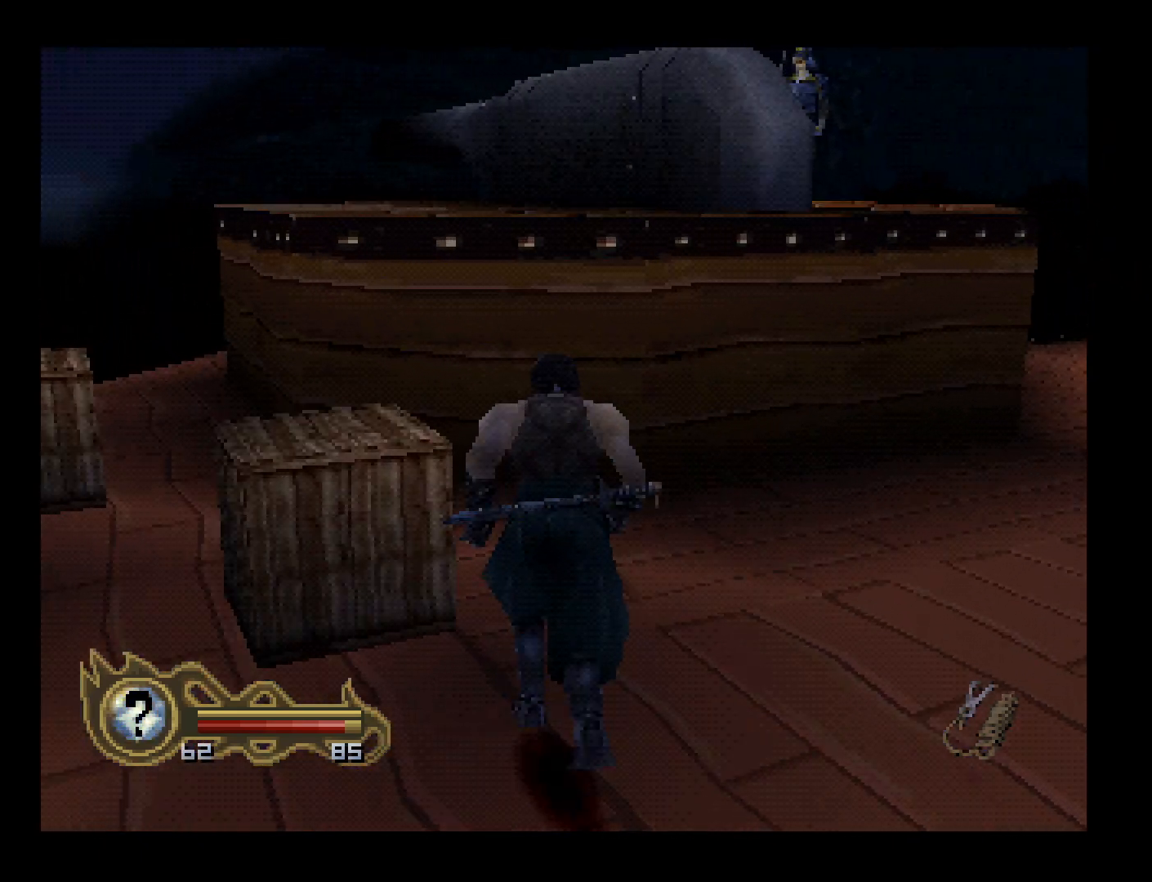
{"buttons": ["DPAD_UP"], "left_stick": "center", "events": [[133, "CIRCLE", "down"], [167, "DPAD_LEFT", "down"], [200, "CROSS", "down"], [300, "CIRCLE", "up"], [367, "DPAD_LEFT", "up"], [400, "CROSS", "up"]]}
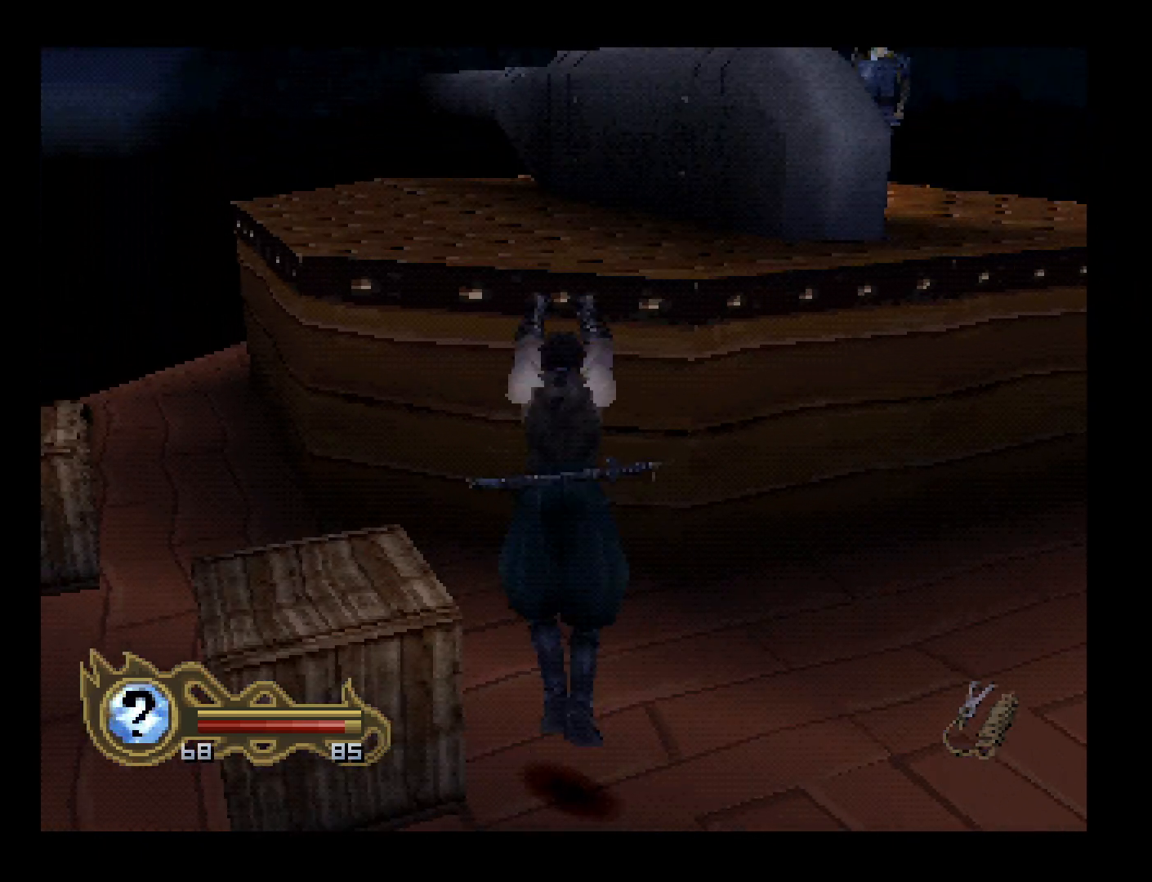
{"buttons": ["DPAD_UP"], "left_stick": "center", "events": [[100, "DPAD_LEFT", "down"], [233, "DPAD_LEFT", "up"]]}
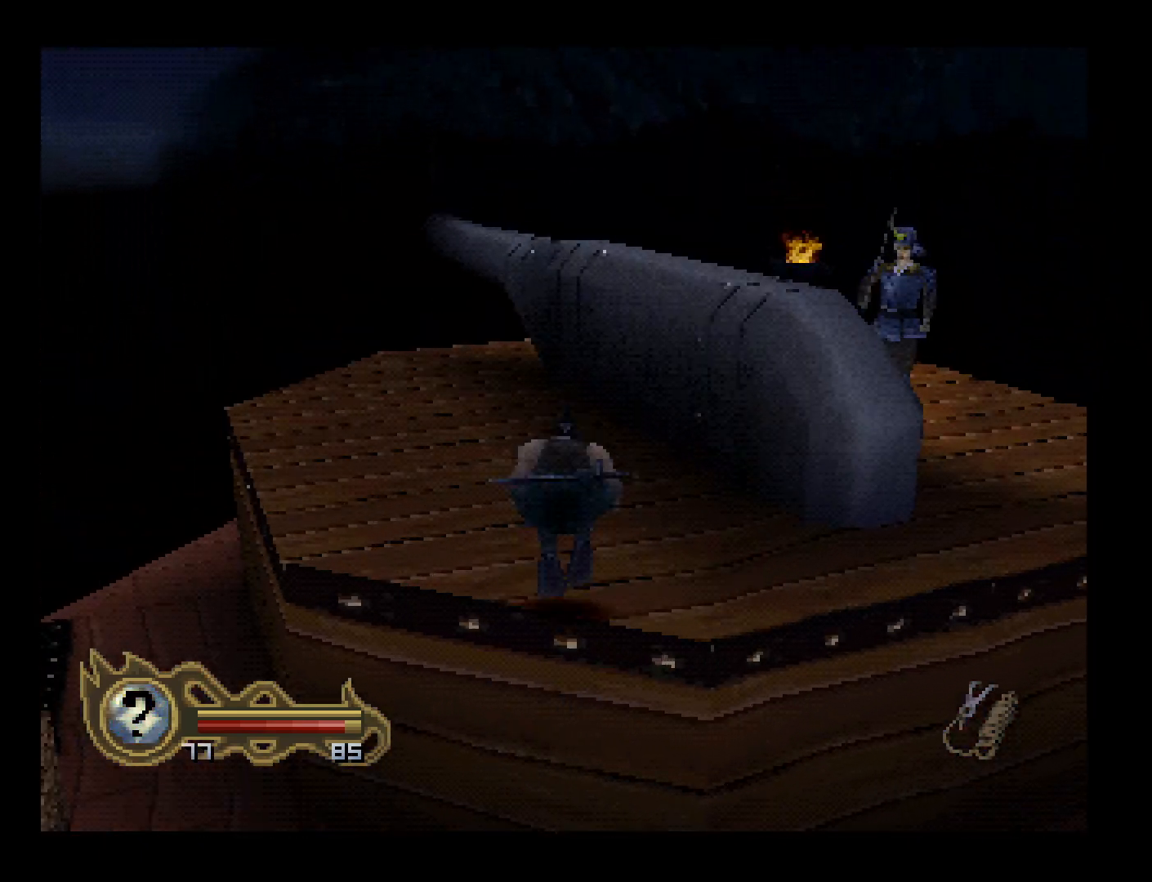
{"buttons": ["DPAD_RIGHT"], "left_stick": "center", "events": [[267, "DPAD_UP", "up"], [467, "DPAD_RIGHT", "down"]]}
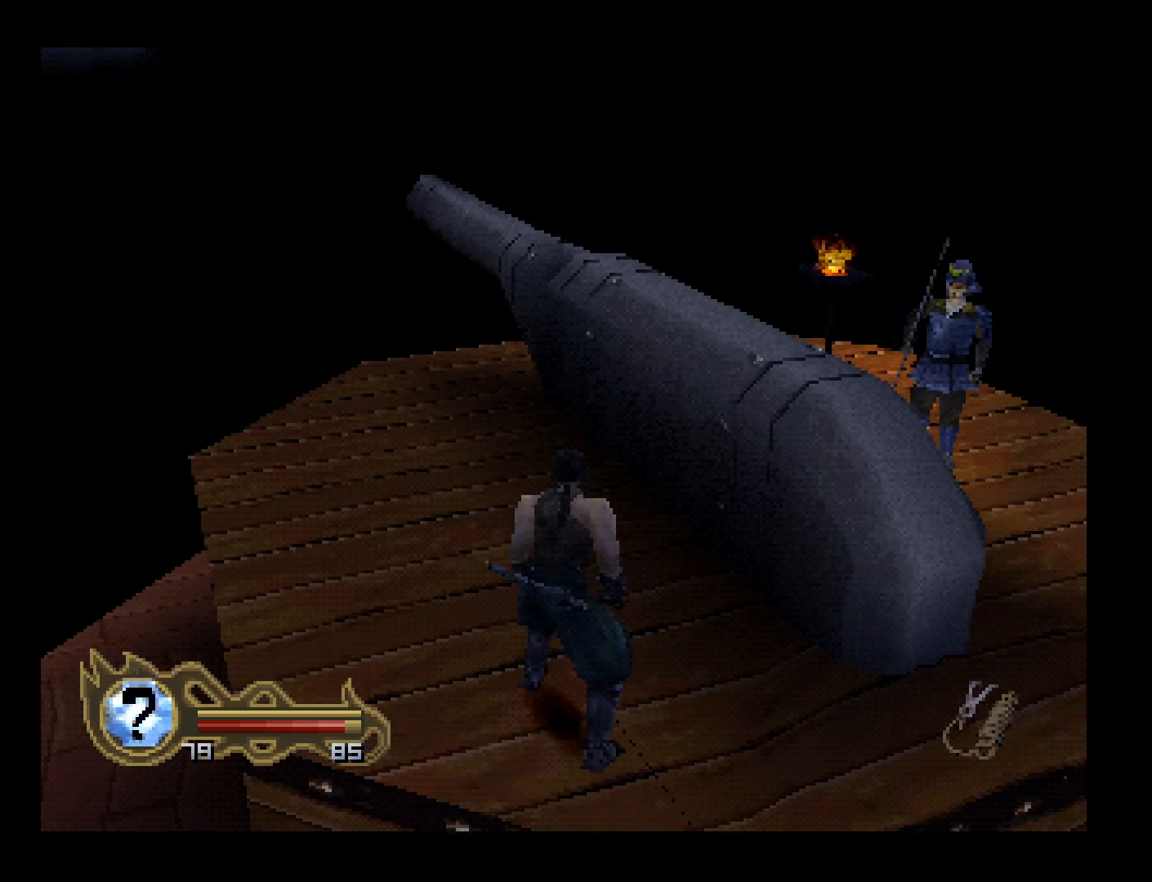
{"buttons": ["DPAD_UP", "DPAD_LEFT"], "left_stick": "center", "events": [[367, "DPAD_RIGHT", "up"], [400, "DPAD_LEFT", "down"], [400, "DPAD_UP", "down"]]}
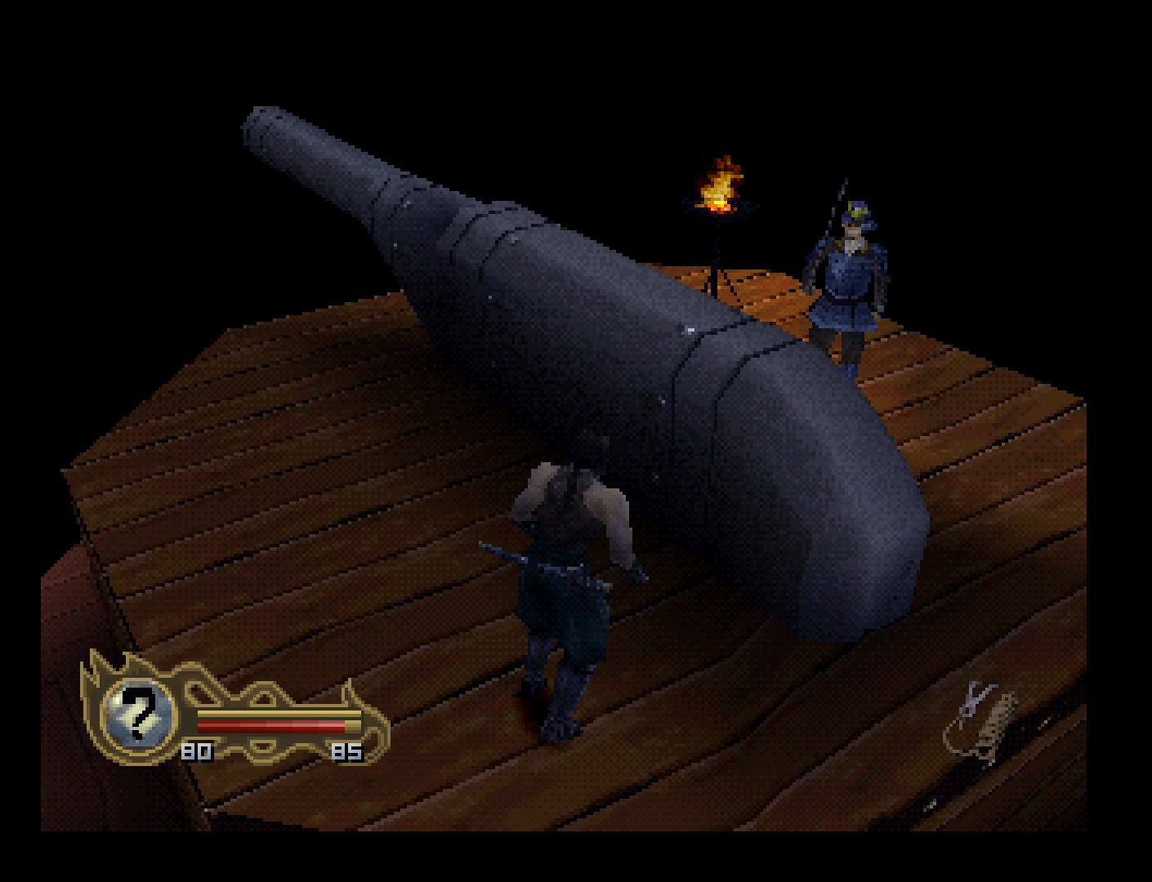
{"buttons": ["DPAD_DOWN", "DPAD_RIGHT"], "left_stick": "center", "events": [[267, "DPAD_LEFT", "up"], [300, "DPAD_RIGHT", "down"], [300, "DPAD_UP", "up"], [400, "DPAD_DOWN", "down"]]}
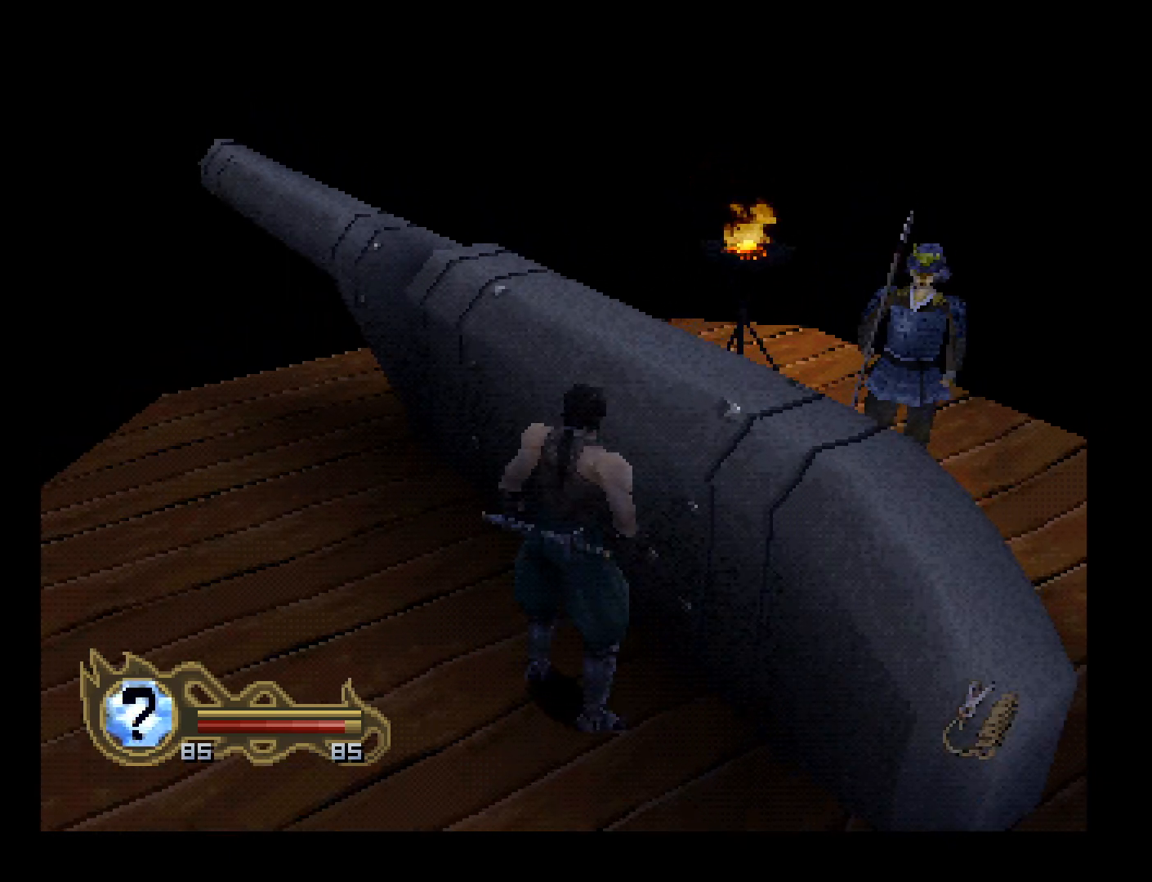
{"buttons": [], "left_stick": "center", "events": [[200, "DPAD_DOWN", "up"], [200, "DPAD_RIGHT", "up"]]}
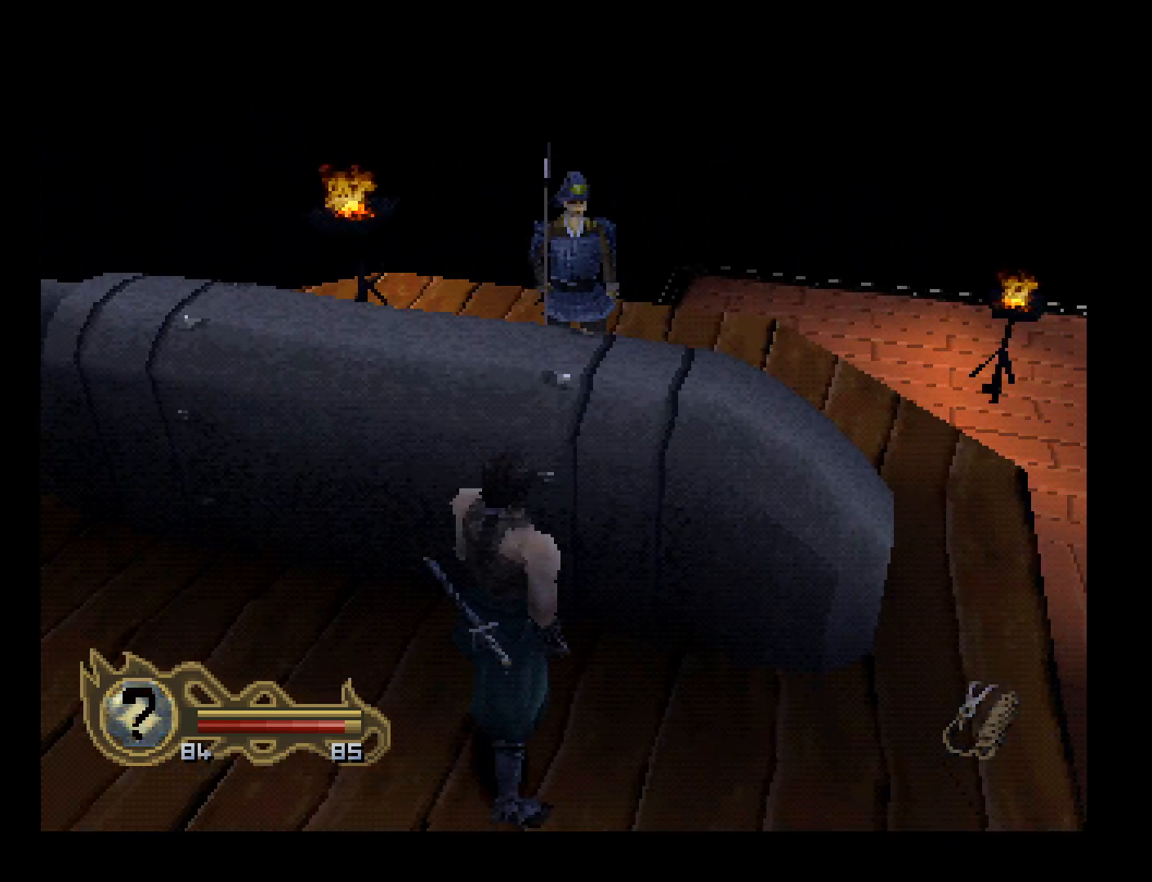
{"buttons": [], "left_stick": "center", "events": []}
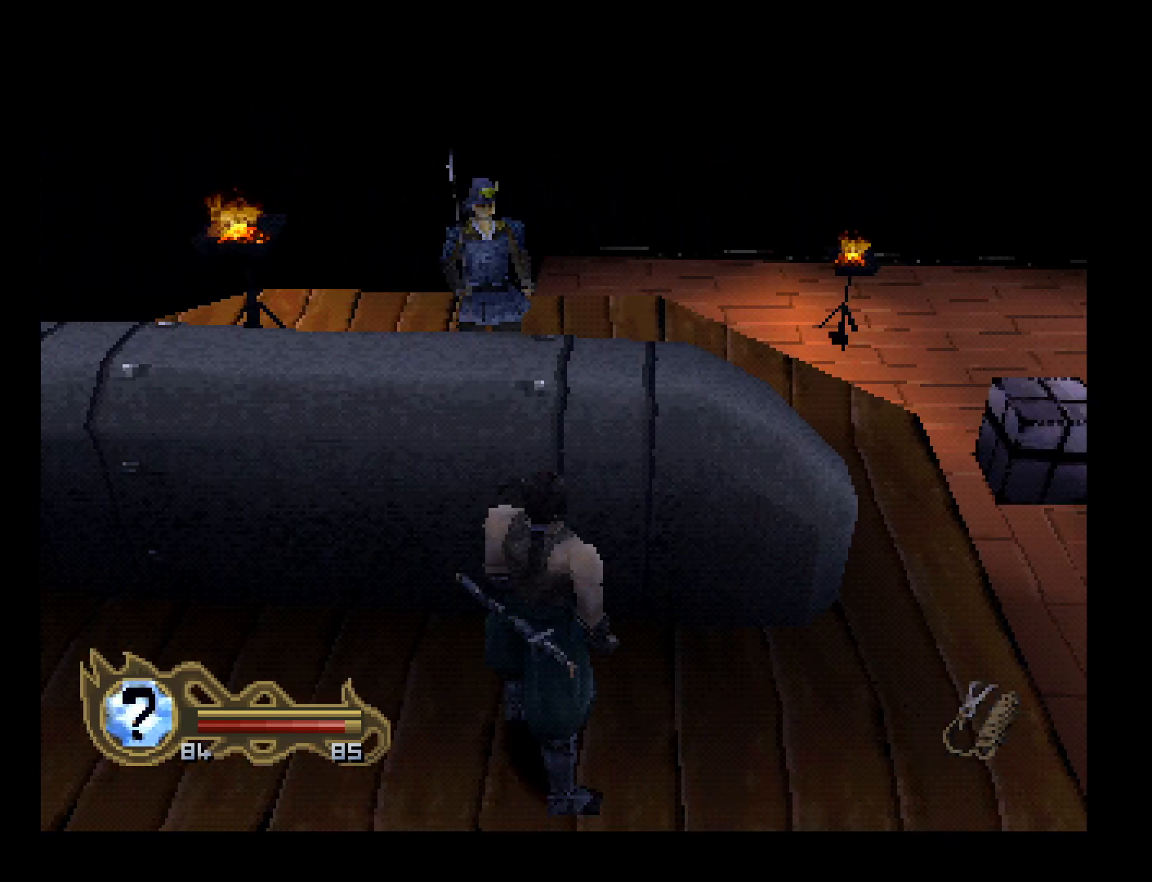
{"buttons": ["DPAD_DOWN"], "left_stick": "center", "events": [[300, "DPAD_DOWN", "down"]]}
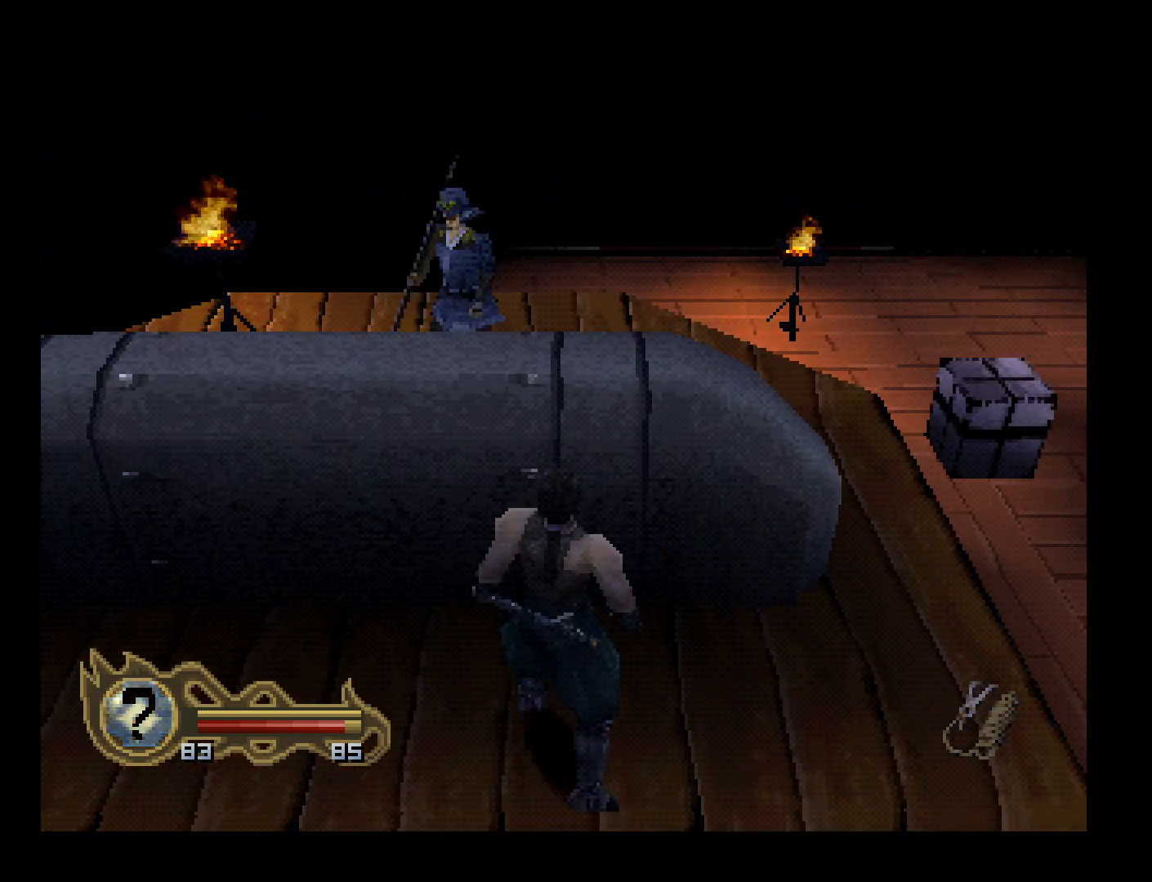
{"buttons": [], "left_stick": "center", "events": [[33, "DPAD_DOWN", "up"], [367, "DPAD_LEFT", "down"], [500, "DPAD_LEFT", "up"]]}
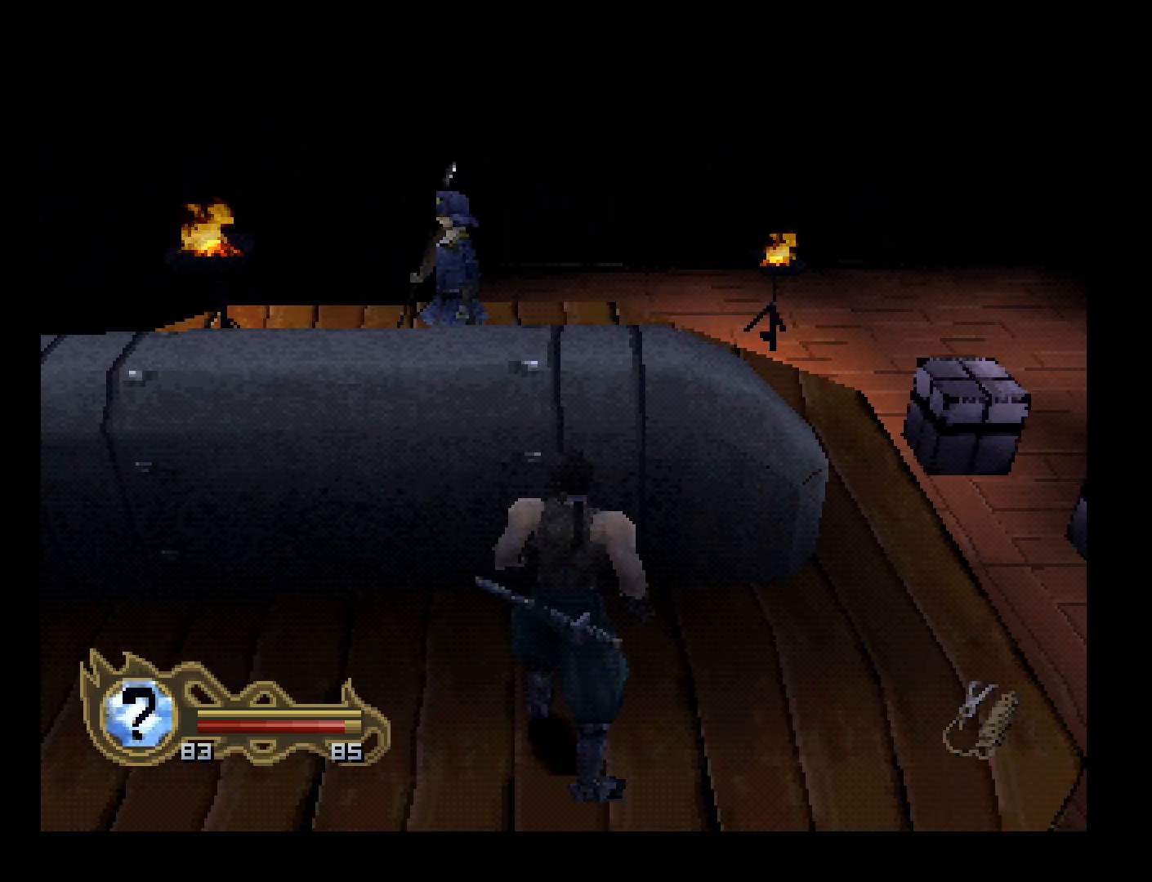
{"buttons": ["DPAD_UP"], "left_stick": "center", "events": [[100, "DPAD_RIGHT", "down"], [100, "DPAD_UP", "down"], [200, "CROSS", "down"], [233, "DPAD_RIGHT", "up"], [333, "CROSS", "up"]]}
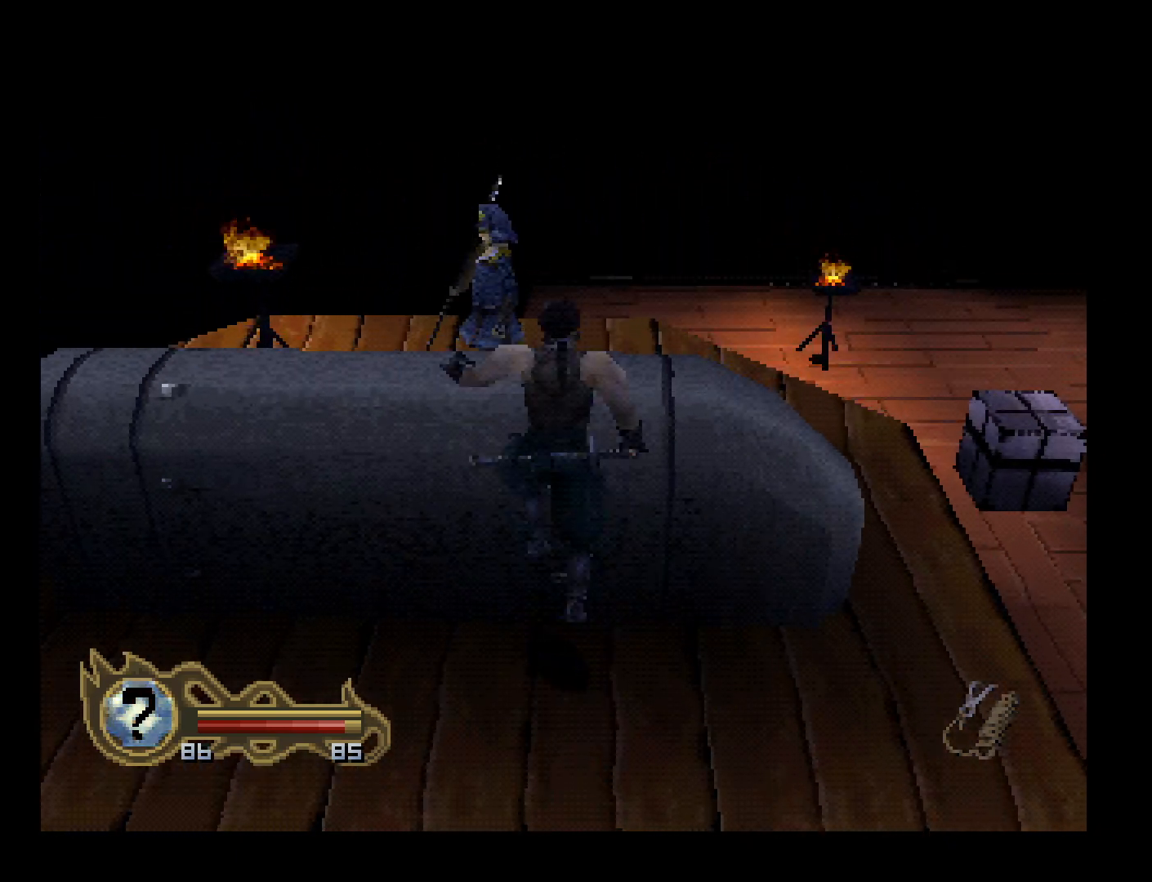
{"buttons": [], "left_stick": "center", "events": [[33, "DPAD_RIGHT", "down"], [100, "DPAD_UP", "up"], [167, "DPAD_UP", "down"], [267, "DPAD_UP", "up"], [333, "DPAD_RIGHT", "up"], [367, "SQUARE", "down"], [400, "SQUARE", "up"]]}
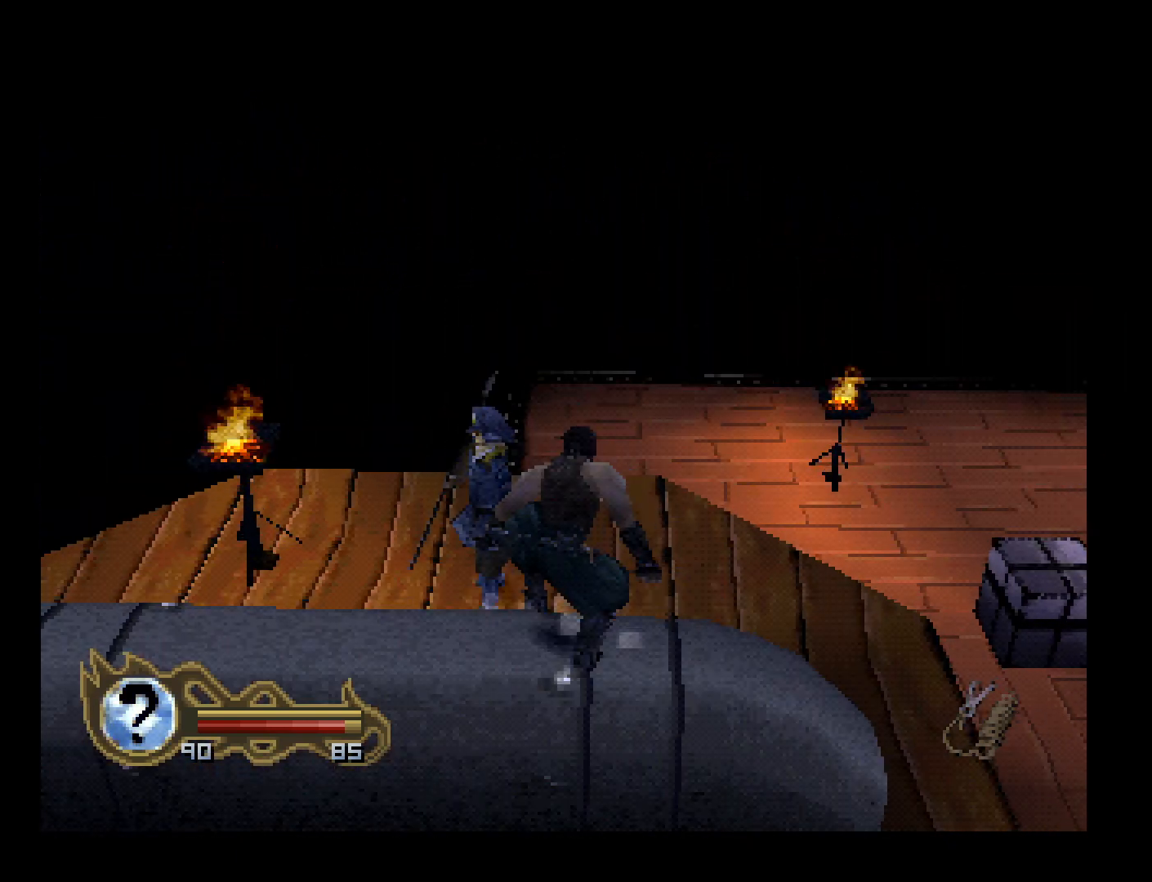
{"buttons": ["SQUARE"], "left_stick": "center", "events": [[167, "SQUARE", "down"], [233, "SQUARE", "up"], [300, "SQUARE", "down"], [400, "SQUARE", "up"], [467, "SQUARE", "down"]]}
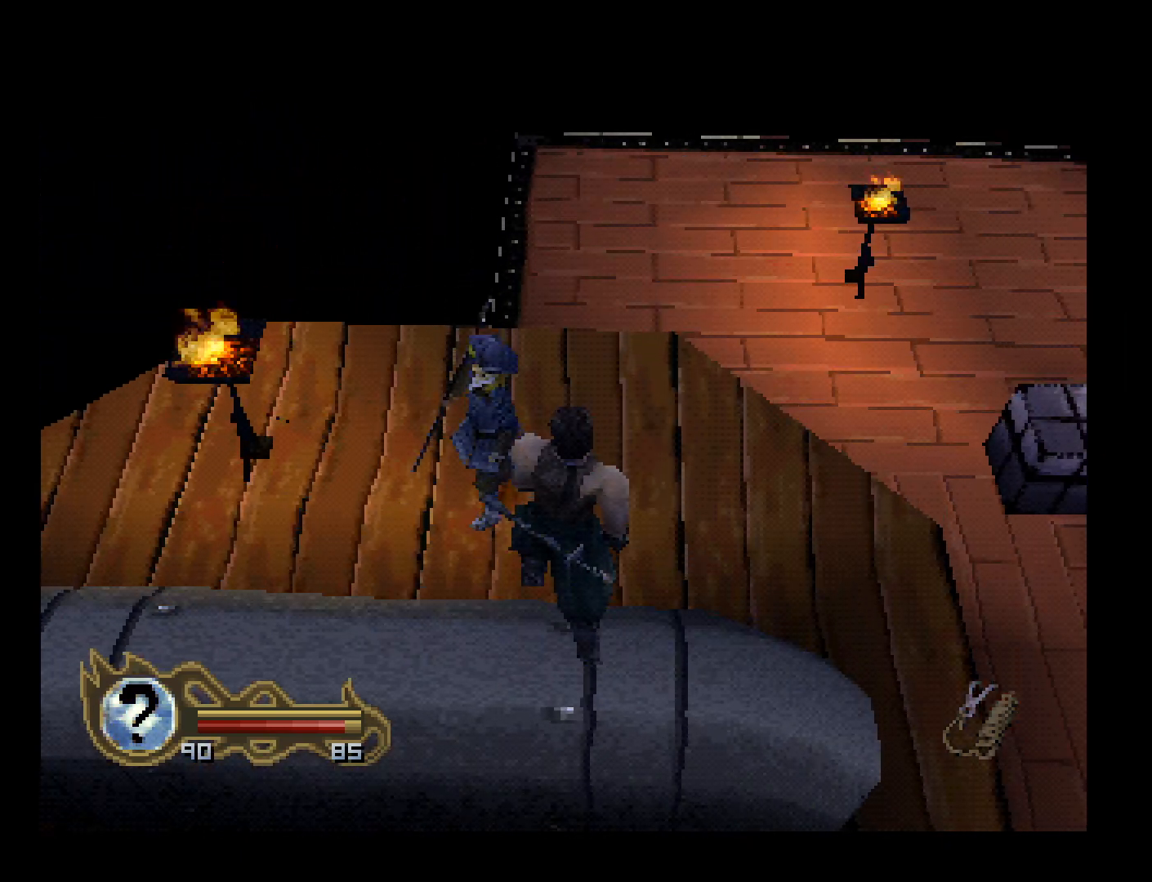
{"buttons": [], "left_stick": "center", "events": [[33, "SQUARE", "up"], [100, "SQUARE", "down"], [167, "SQUARE", "up"], [233, "SQUARE", "down"], [300, "SQUARE", "up"], [333, "SQUARE", "down"], [433, "SQUARE", "up"]]}
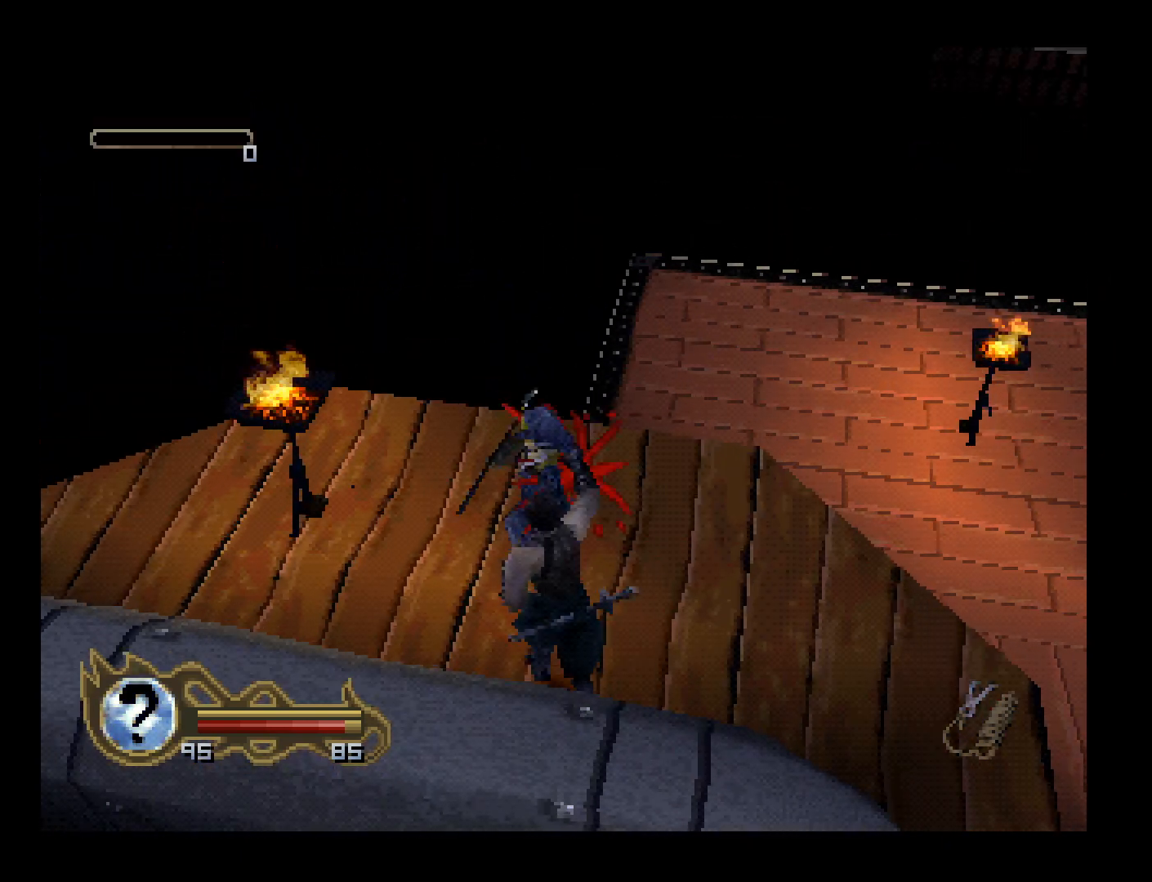
{"buttons": ["DPAD_DOWN", "DPAD_RIGHT"], "left_stick": "center", "events": [[333, "DPAD_RIGHT", "down"], [400, "DPAD_DOWN", "down"]]}
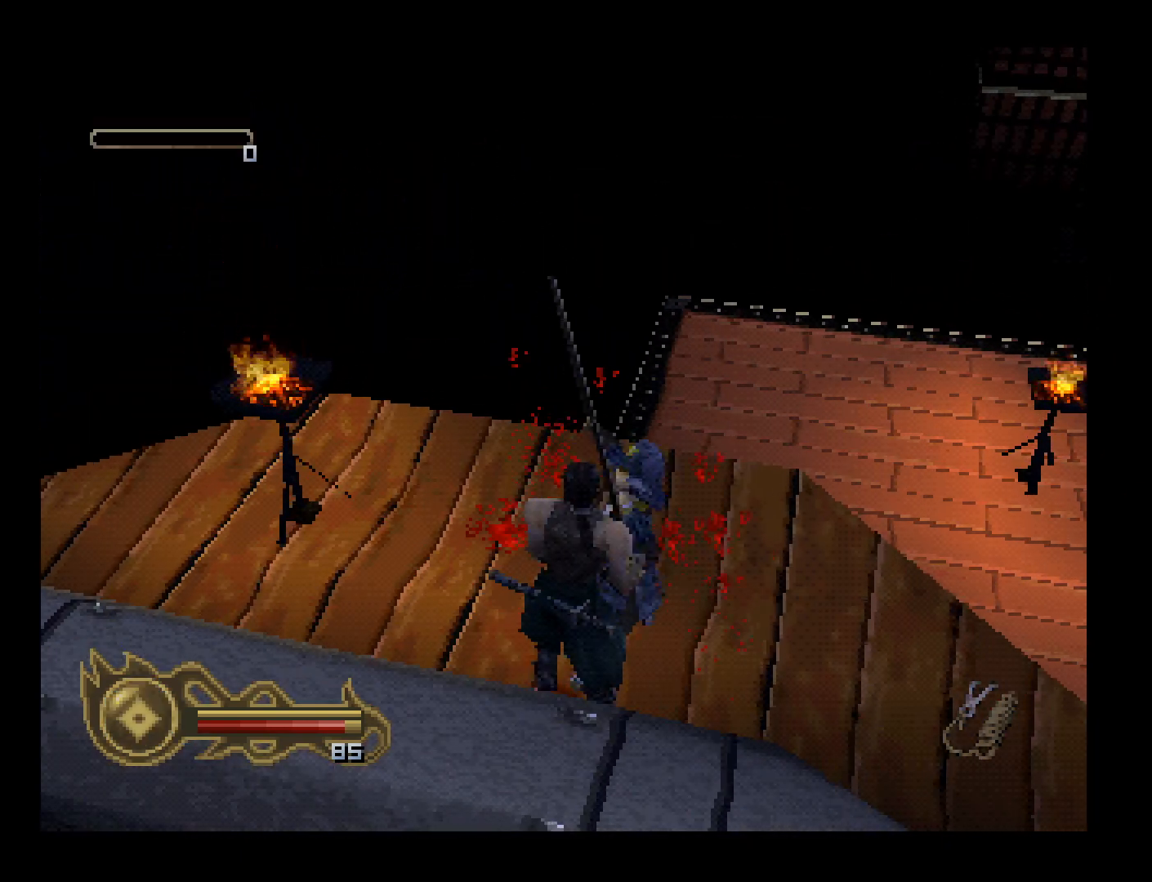
{"buttons": ["DPAD_UP"], "left_stick": "center", "events": [[33, "DPAD_DOWN", "up"], [200, "DPAD_UP", "down"], [267, "DPAD_RIGHT", "up"]]}
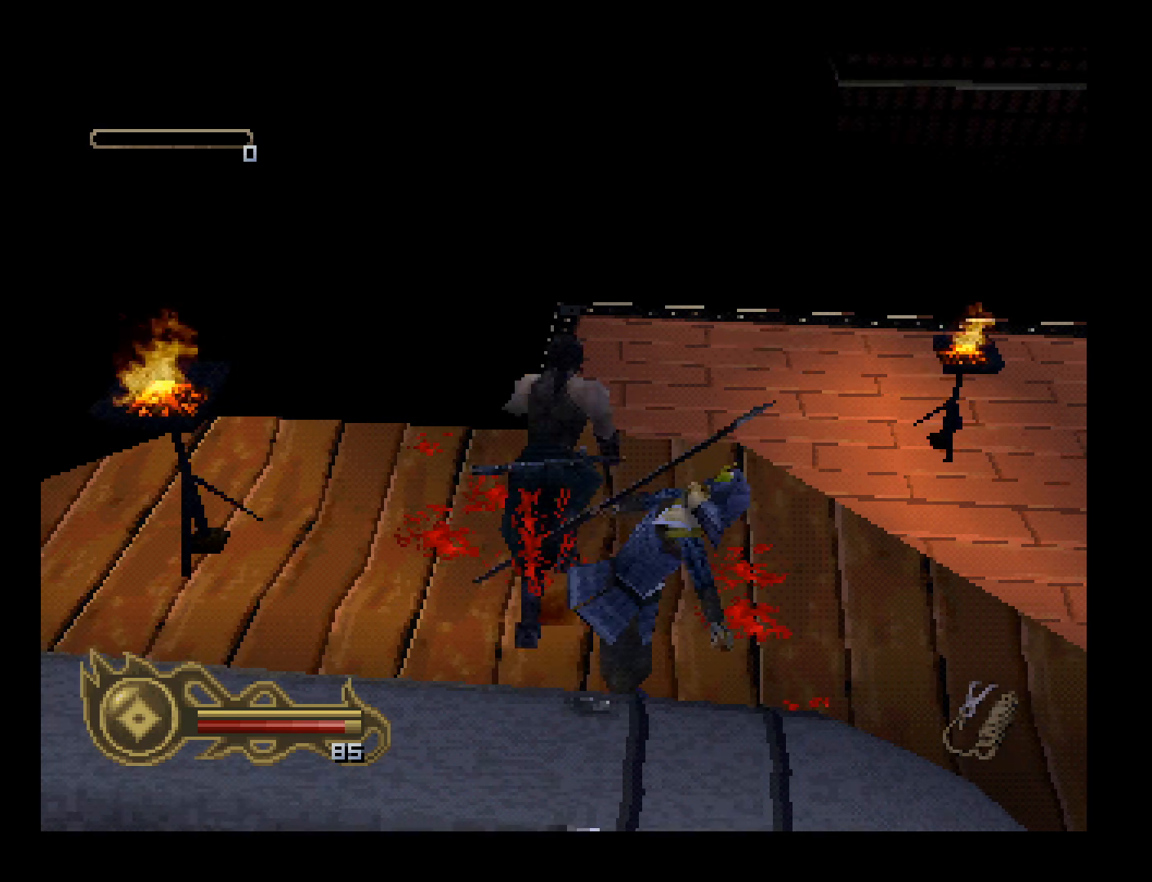
{"buttons": ["DPAD_UP", "DPAD_LEFT"], "left_stick": "center", "events": [[133, "DPAD_RIGHT", "down"], [400, "DPAD_RIGHT", "up"], [500, "DPAD_LEFT", "down"]]}